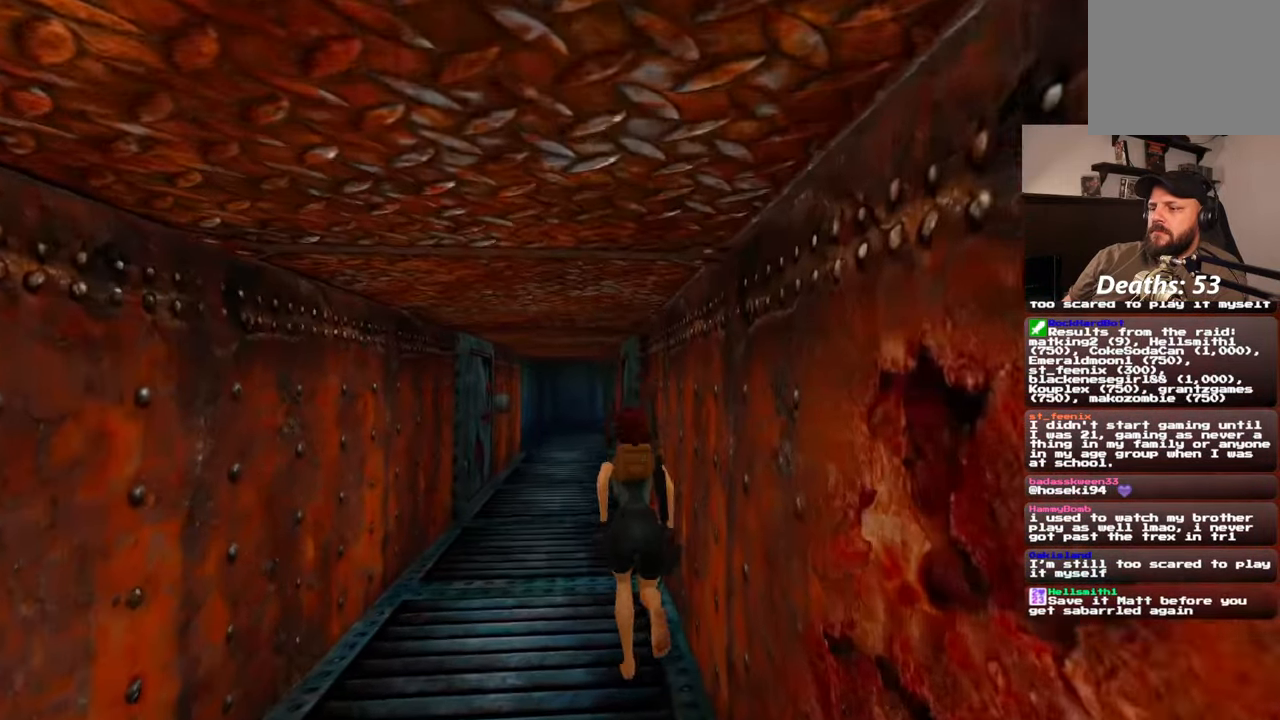
Gameplay with a controller (PlayStation layout); each line is a JSON object with the inputs held at the frame after it. "events" lists button and stick changes between this image and that frame as [ms after this image, input, new state], when the widget could be followed in between. Not read: L2 L3 R2 R3 SQUARE START.
{"buttons": [], "left_stick": "up", "right_stick": "center", "events": []}
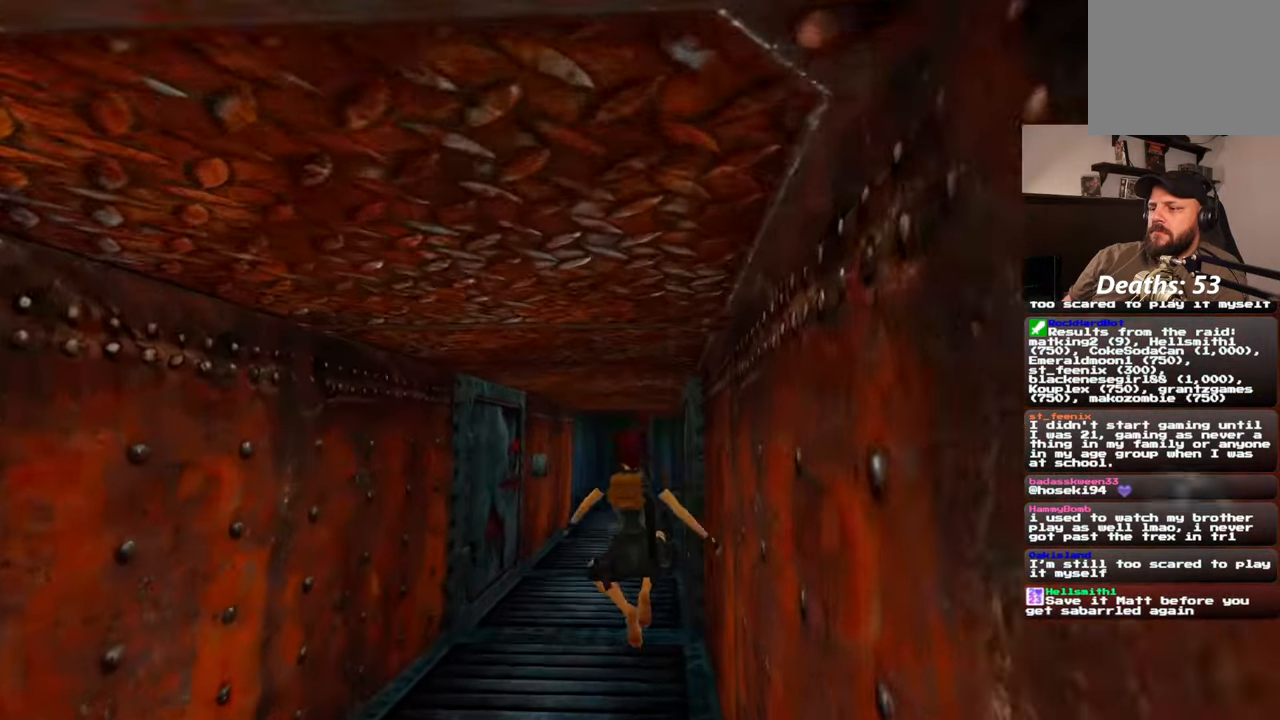
{"buttons": [], "left_stick": "up", "right_stick": "center", "events": []}
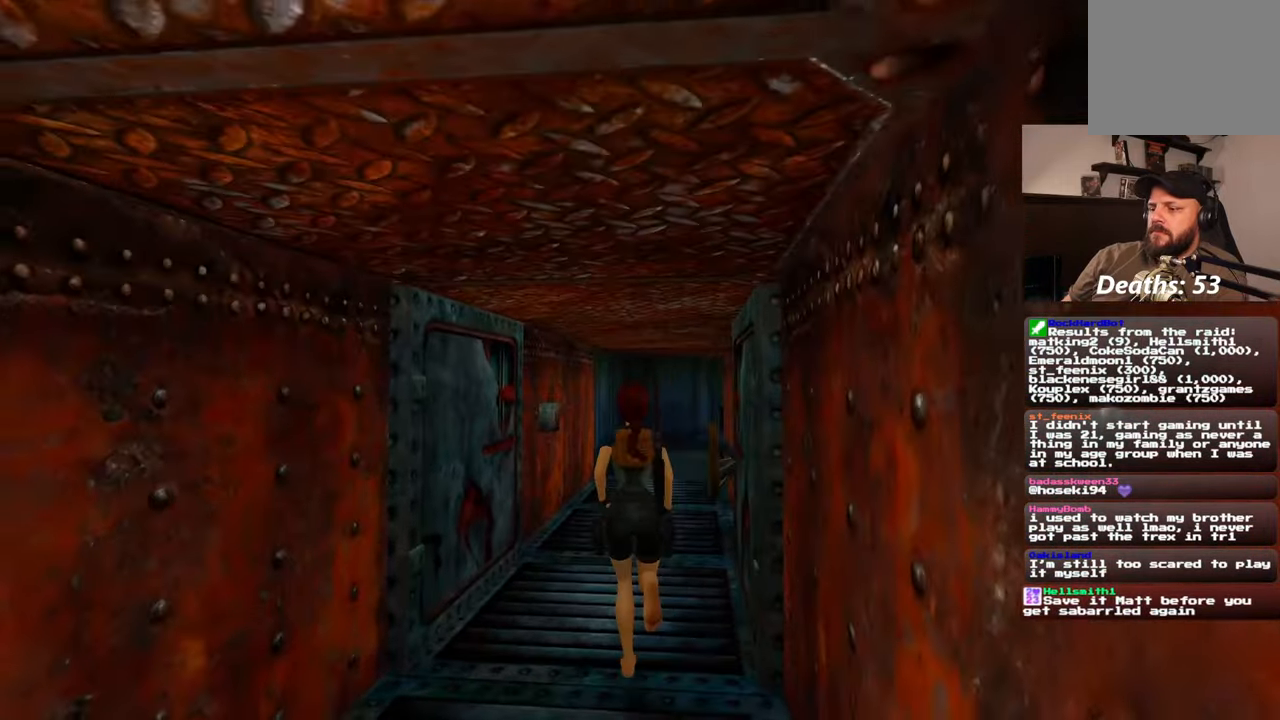
{"buttons": [], "left_stick": "up", "right_stick": "left", "events": [[300, "right_stick", "down-left"], [483, "right_stick", "left"]]}
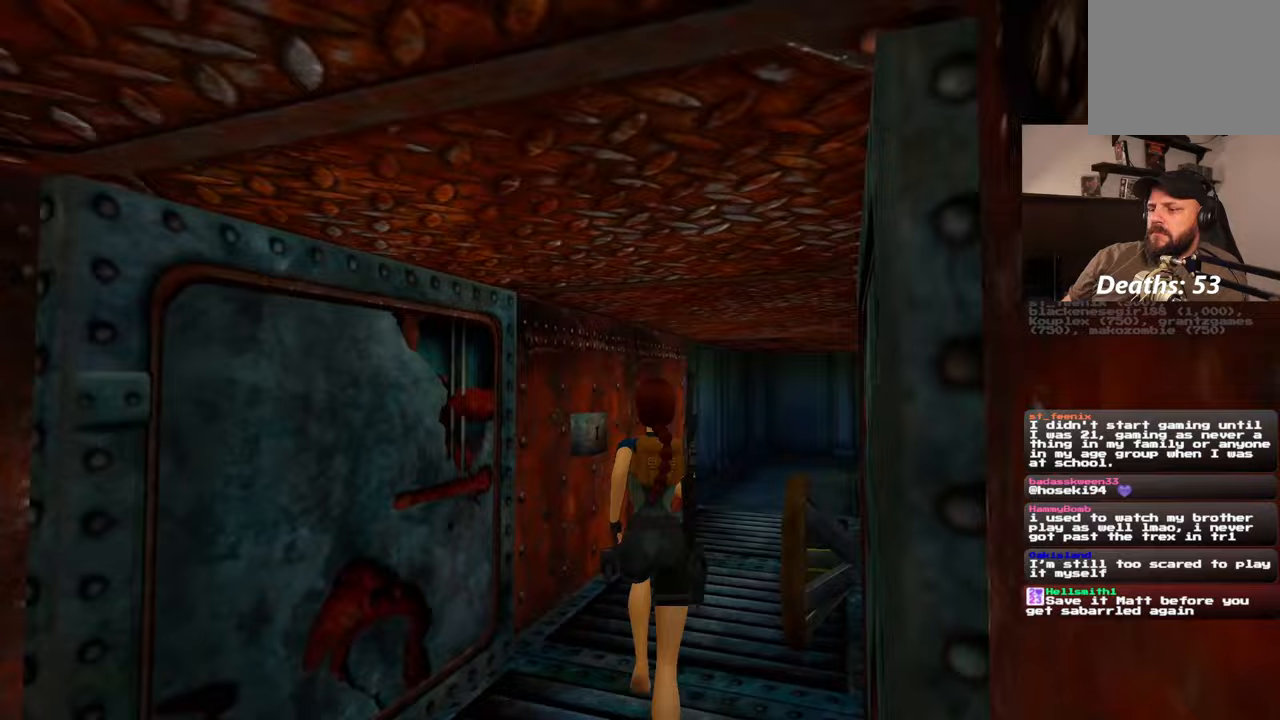
{"buttons": [], "left_stick": "up", "right_stick": "center", "events": [[133, "left_stick", "up-right"], [483, "left_stick", "up"], [500, "right_stick", "center"]]}
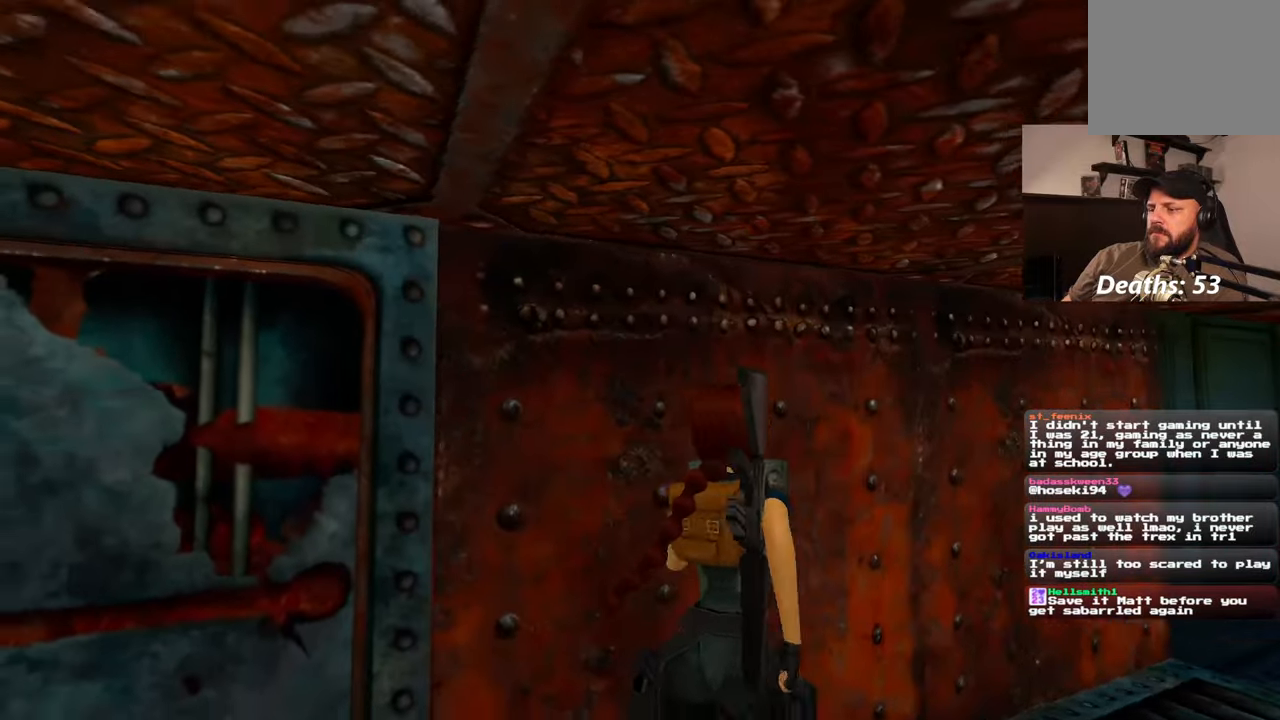
{"buttons": [], "left_stick": "center", "right_stick": "center"}
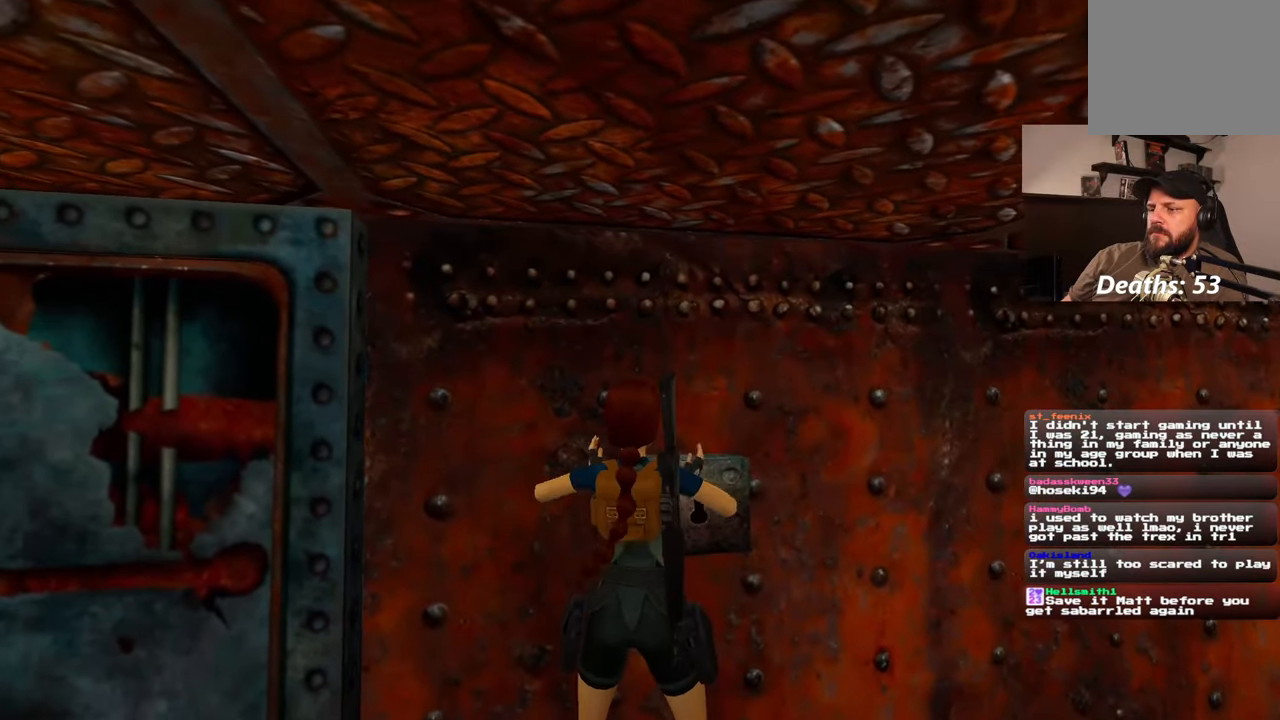
{"buttons": [], "left_stick": "center", "right_stick": "center", "events": [[50, "CROSS", "down"], [150, "CROSS", "up"]]}
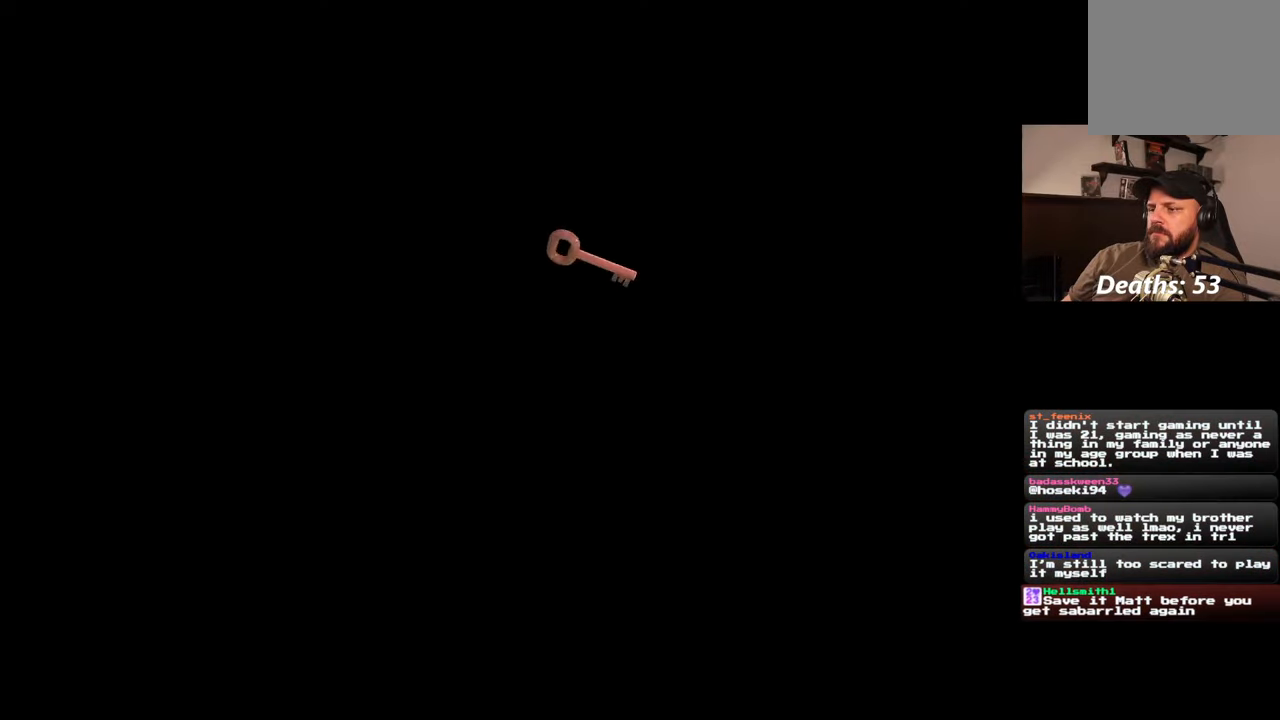
{"buttons": [], "left_stick": "center", "right_stick": "center", "events": []}
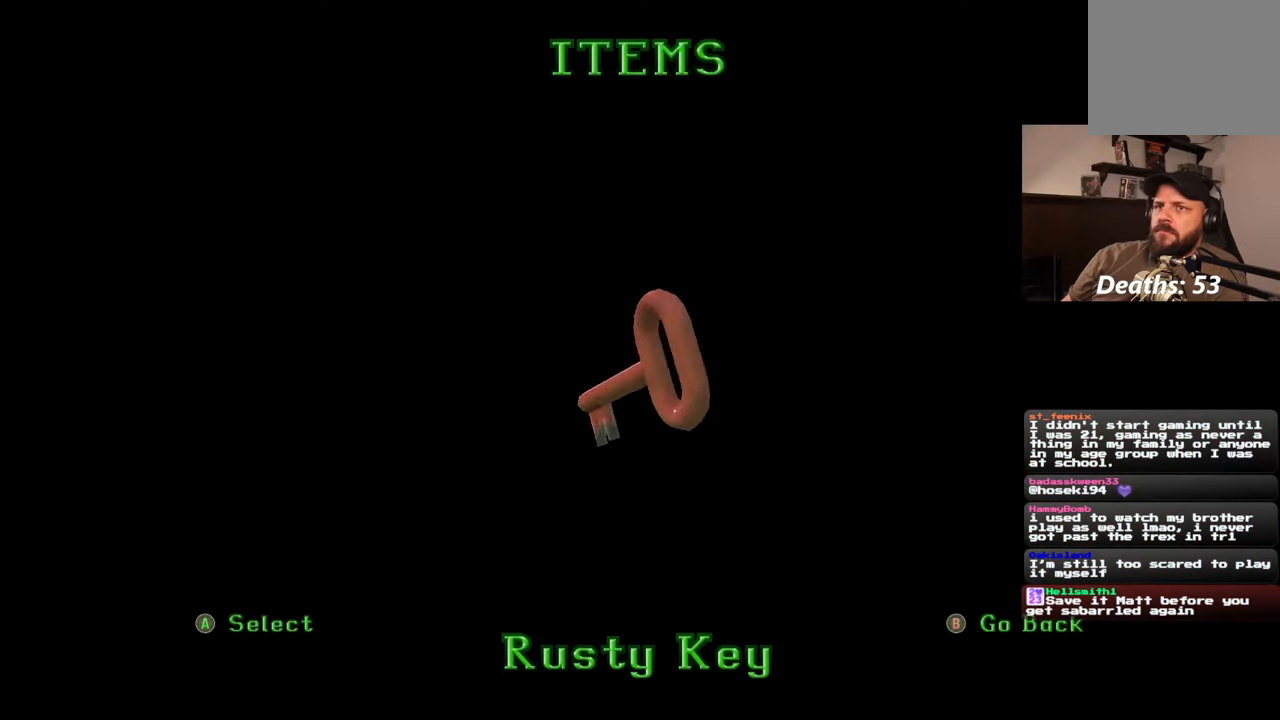
{"buttons": [], "left_stick": "center", "right_stick": "center", "events": []}
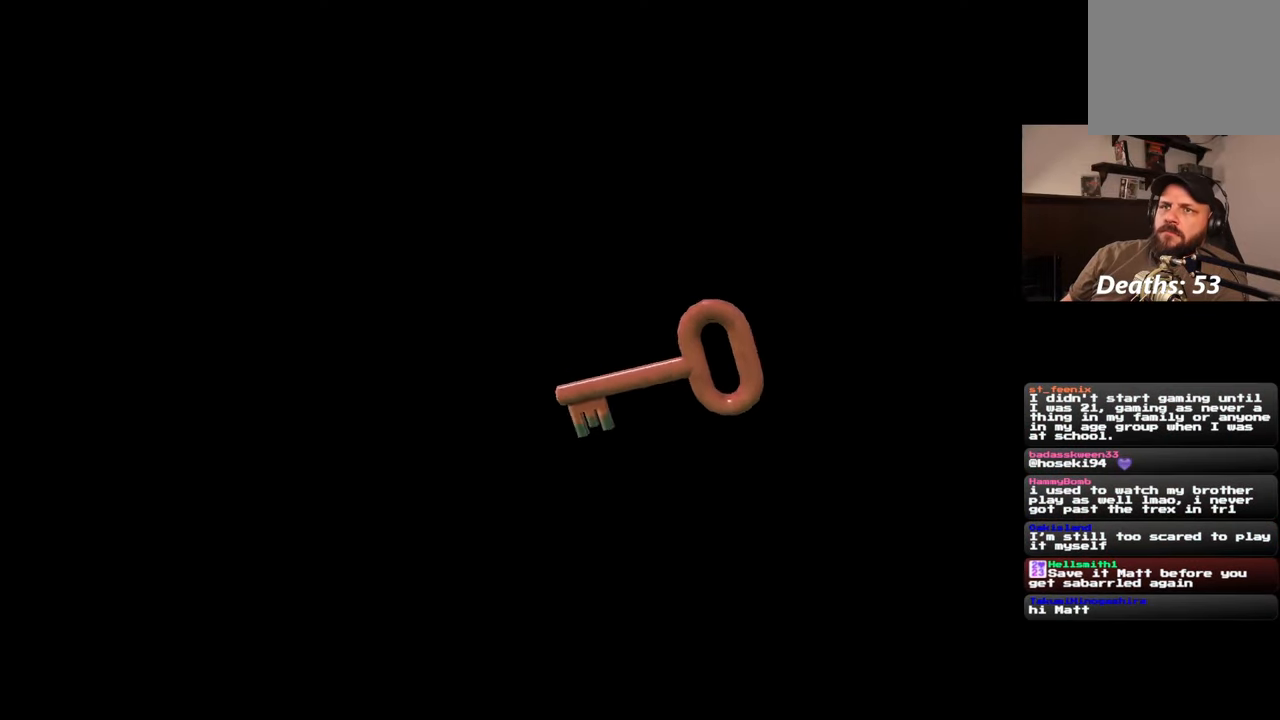
{"buttons": [], "left_stick": "center", "right_stick": "center", "events": []}
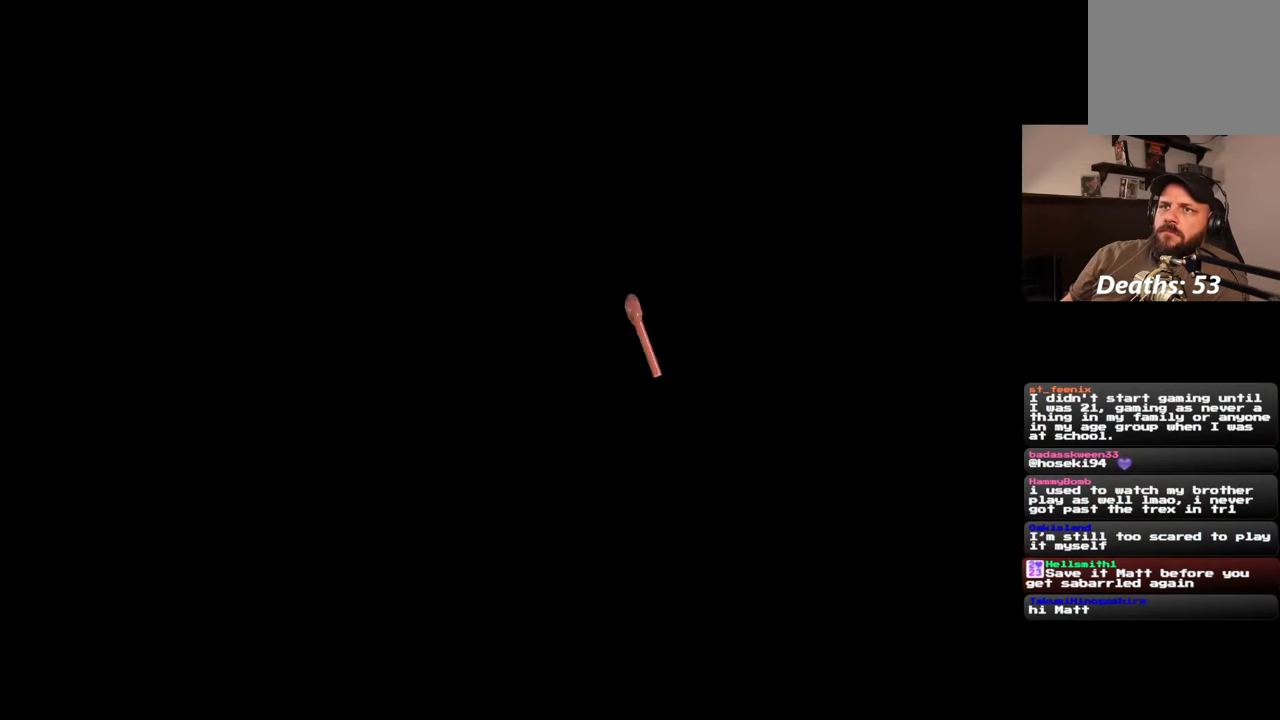
{"buttons": [], "left_stick": "center", "right_stick": "center", "events": []}
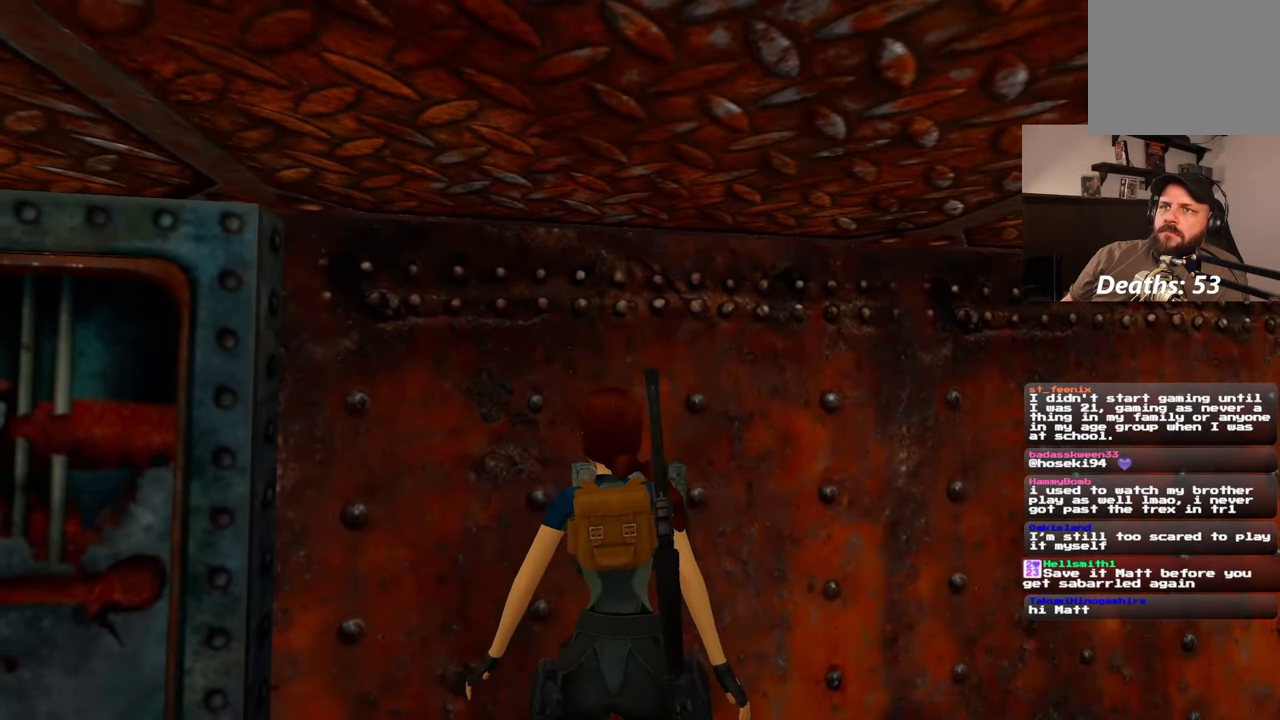
{"buttons": [], "left_stick": "center", "right_stick": "center", "events": []}
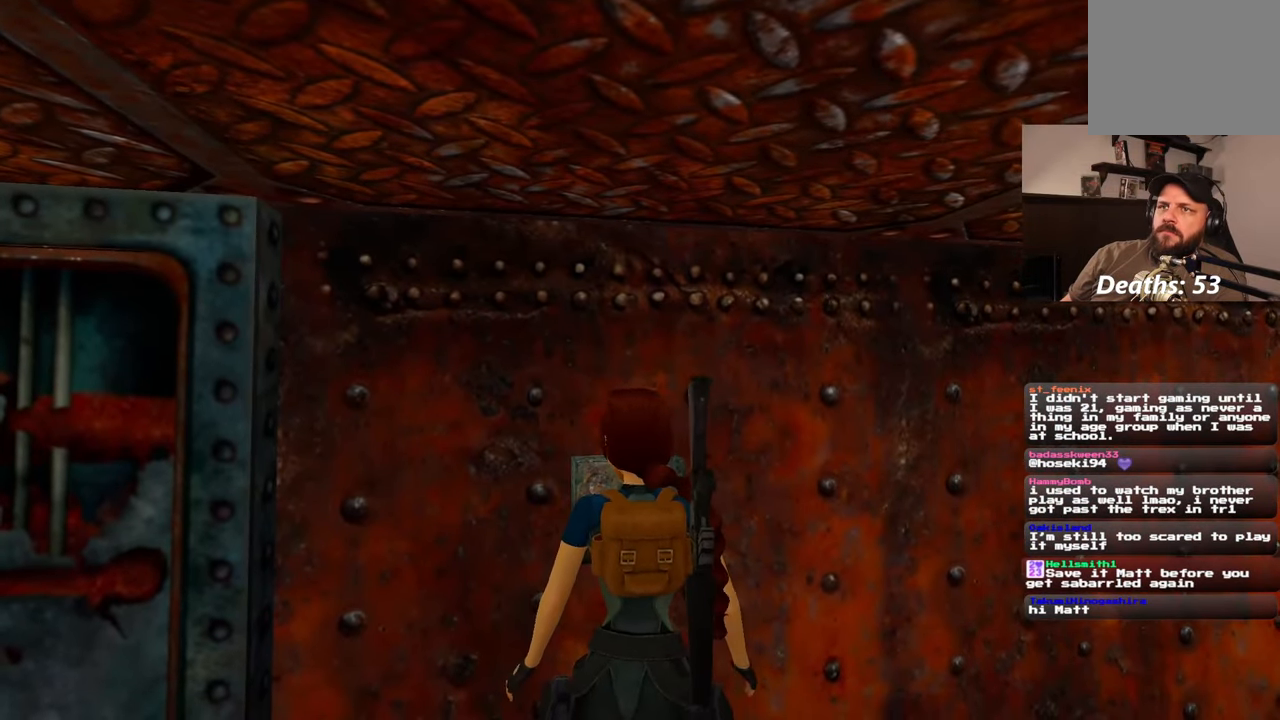
{"buttons": [], "left_stick": "center", "right_stick": "center", "events": [[183, "right_stick", "left"], [467, "right_stick", "center"]]}
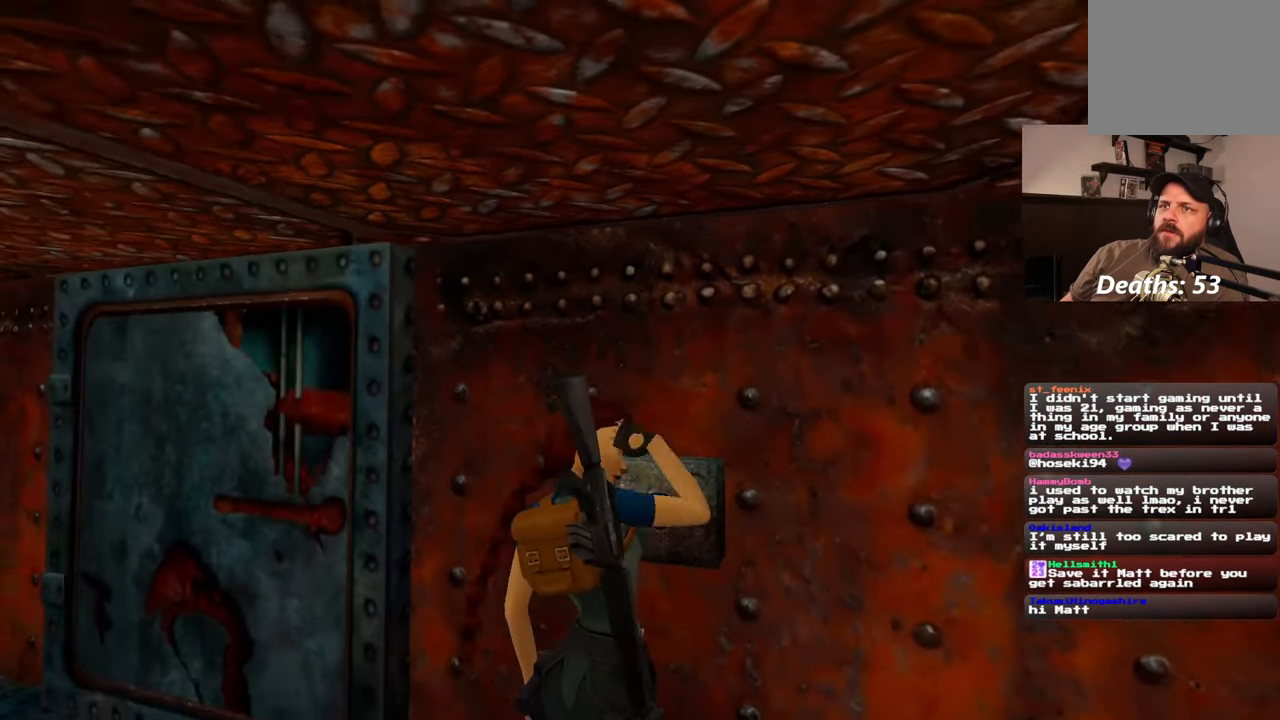
{"buttons": [], "left_stick": "center", "right_stick": "center", "events": []}
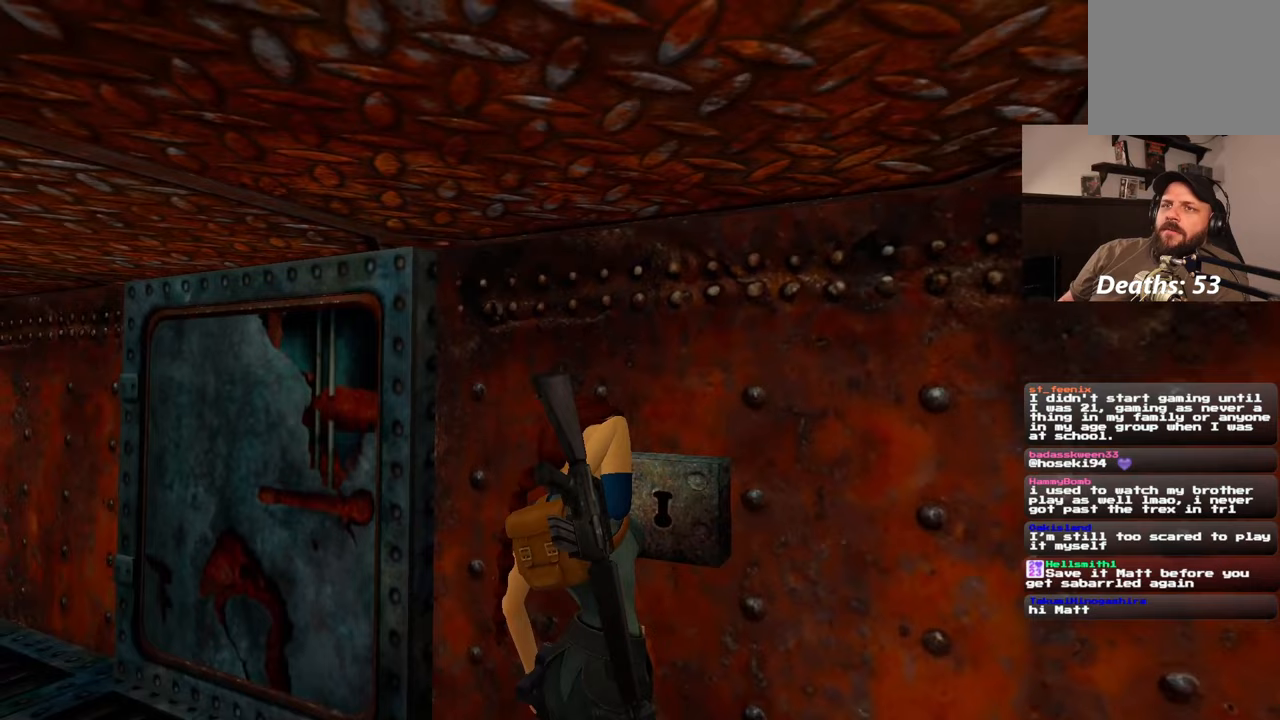
{"buttons": [], "left_stick": "center", "right_stick": "center", "events": []}
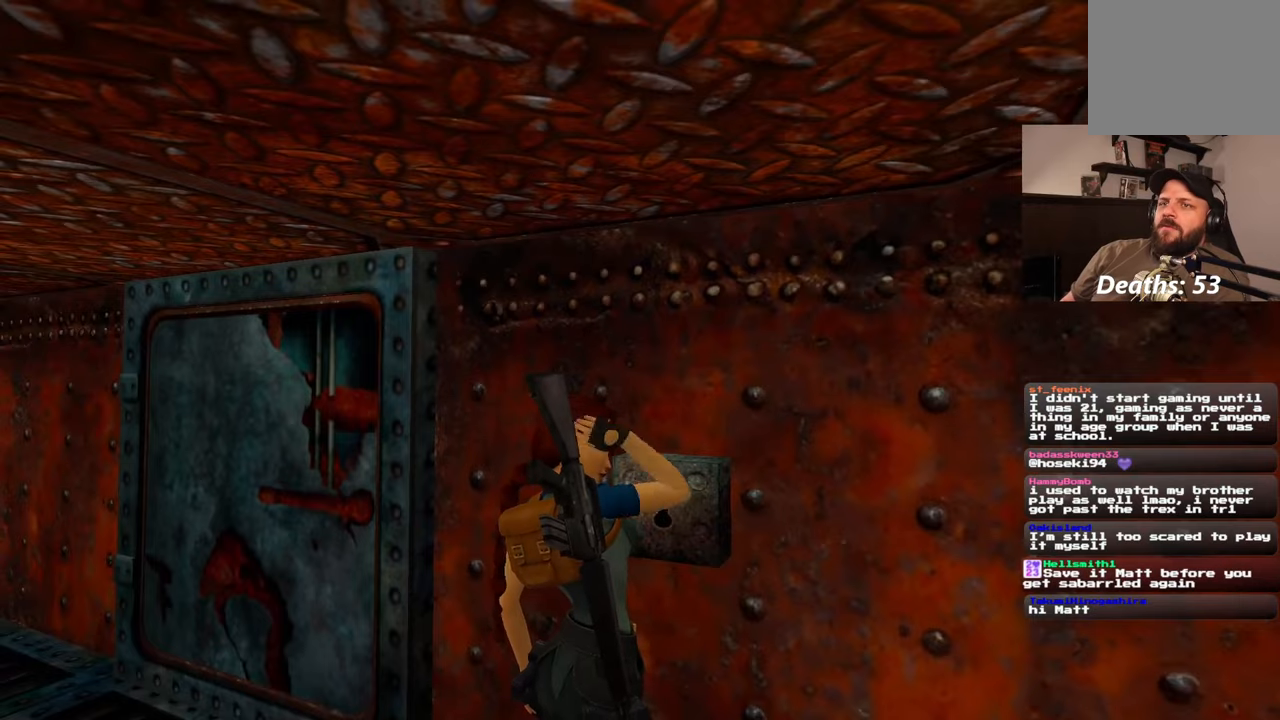
{"buttons": [], "left_stick": "center", "right_stick": "center", "events": []}
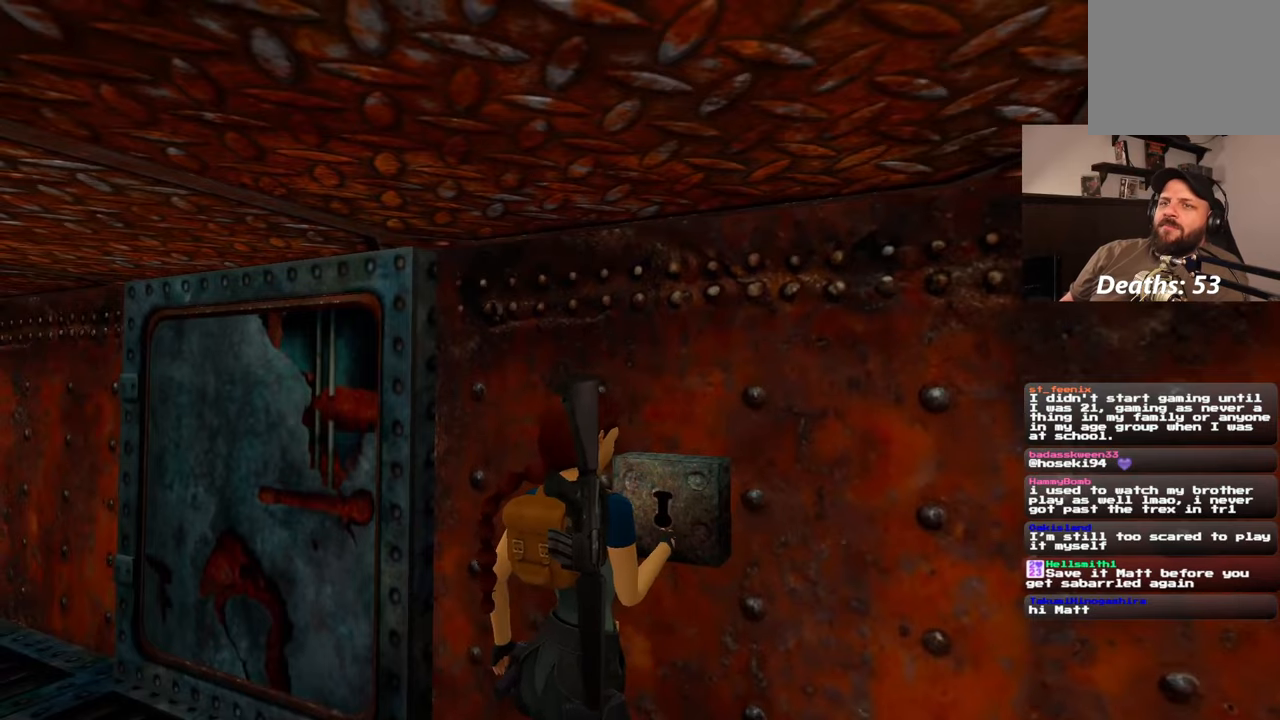
{"buttons": [], "left_stick": "center", "right_stick": "center", "events": []}
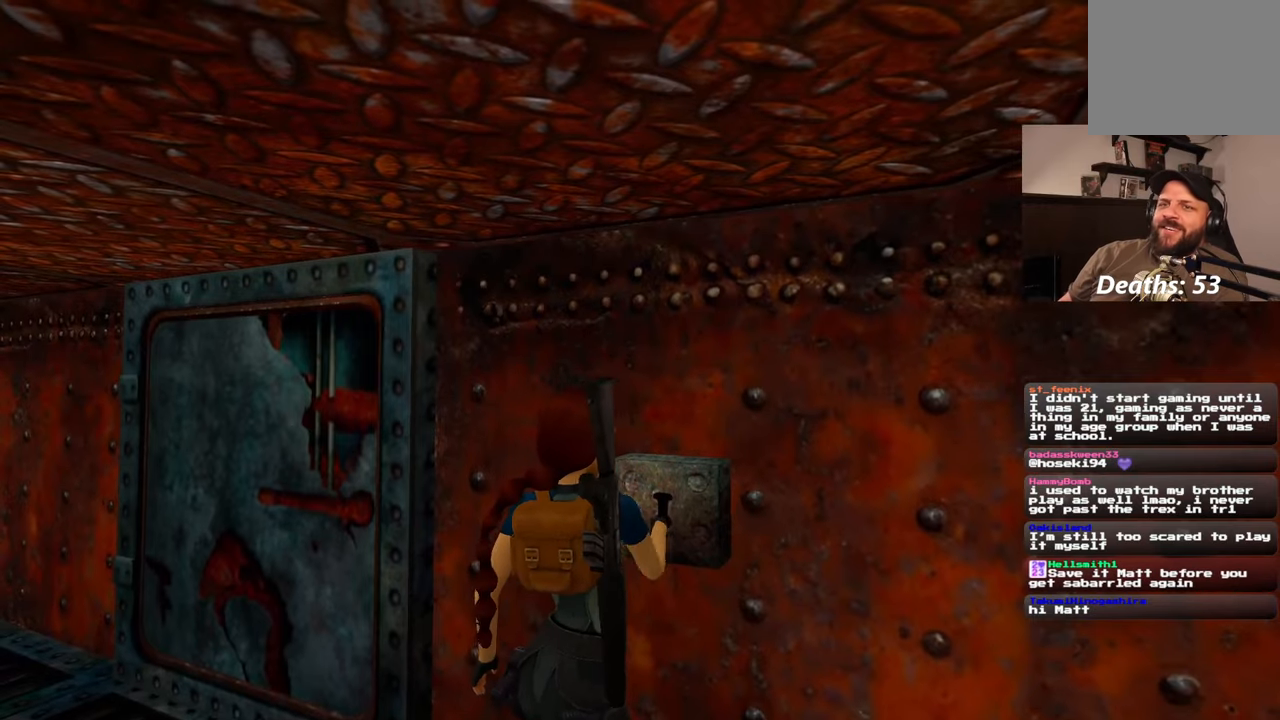
{"buttons": [], "left_stick": "center", "right_stick": "center", "events": []}
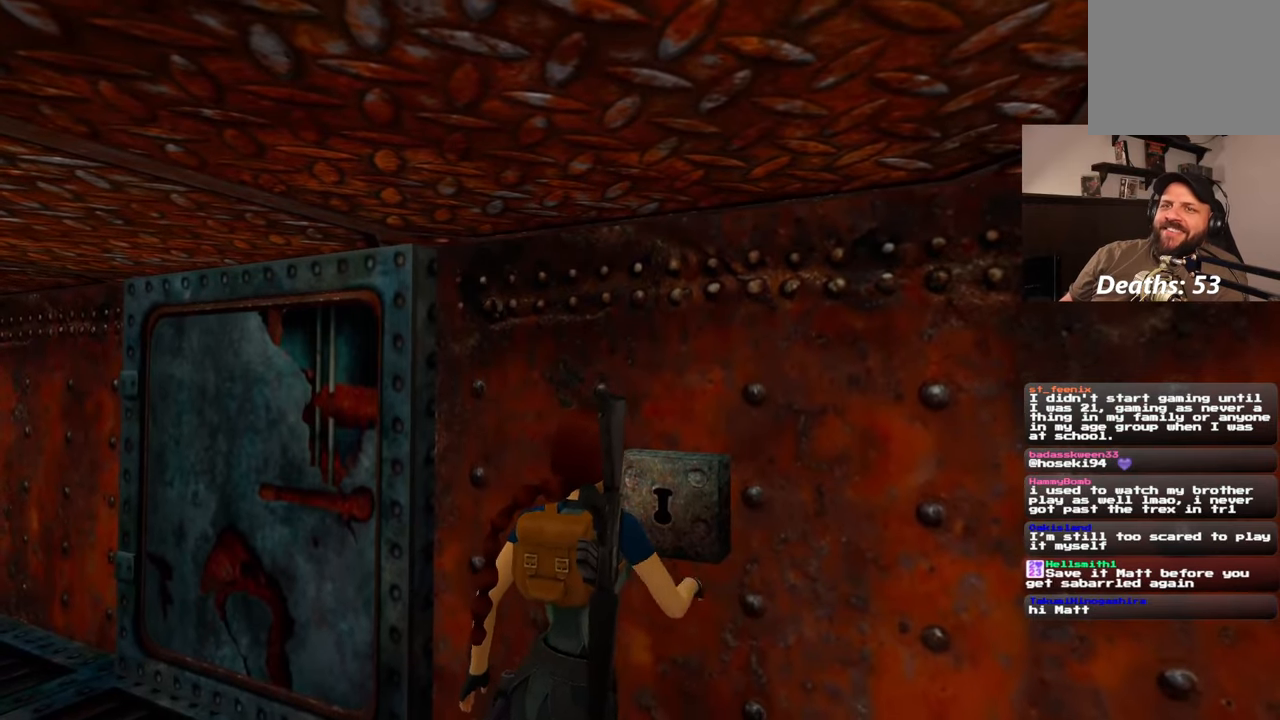
{"buttons": [], "left_stick": "up-left", "right_stick": "left", "events": [[217, "left_stick", "up-left"], [367, "right_stick", "left"]]}
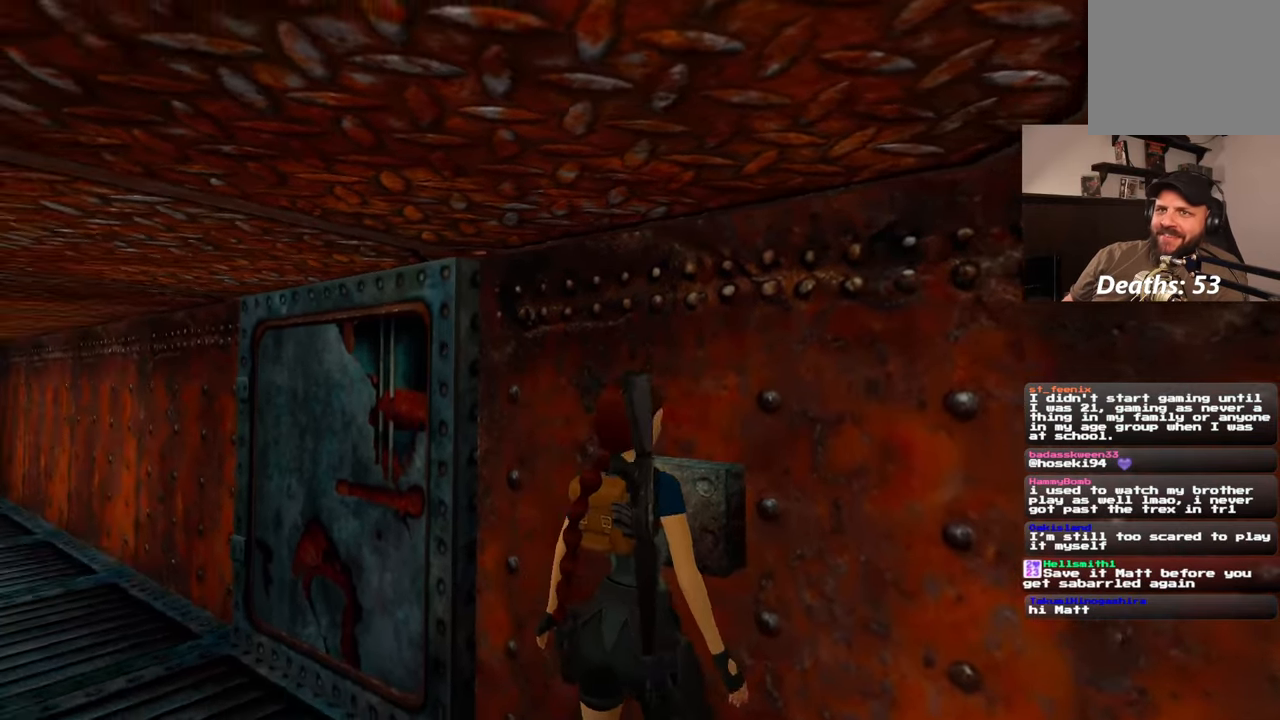
{"buttons": [], "left_stick": "up-left", "right_stick": "center", "events": [[17, "right_stick", "center"]]}
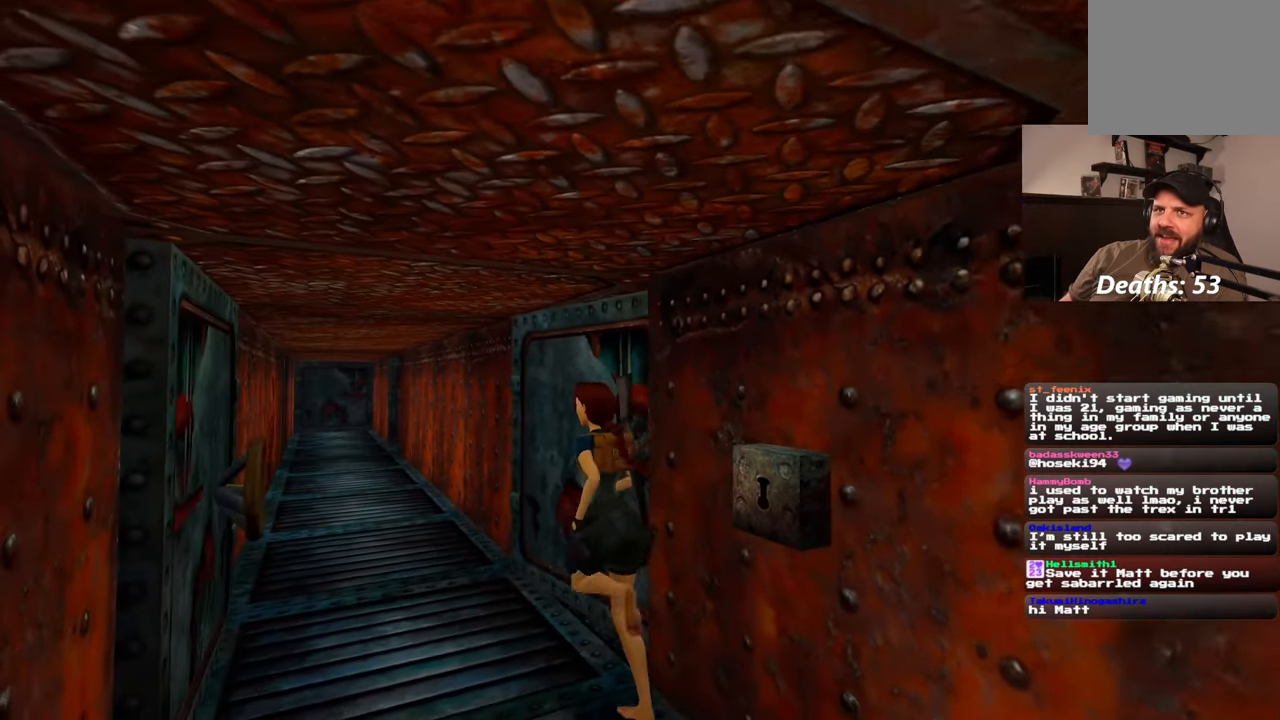
{"buttons": [], "left_stick": "center", "right_stick": "down-right", "events": [[150, "right_stick", "down-right"], [317, "left_stick", "center"]]}
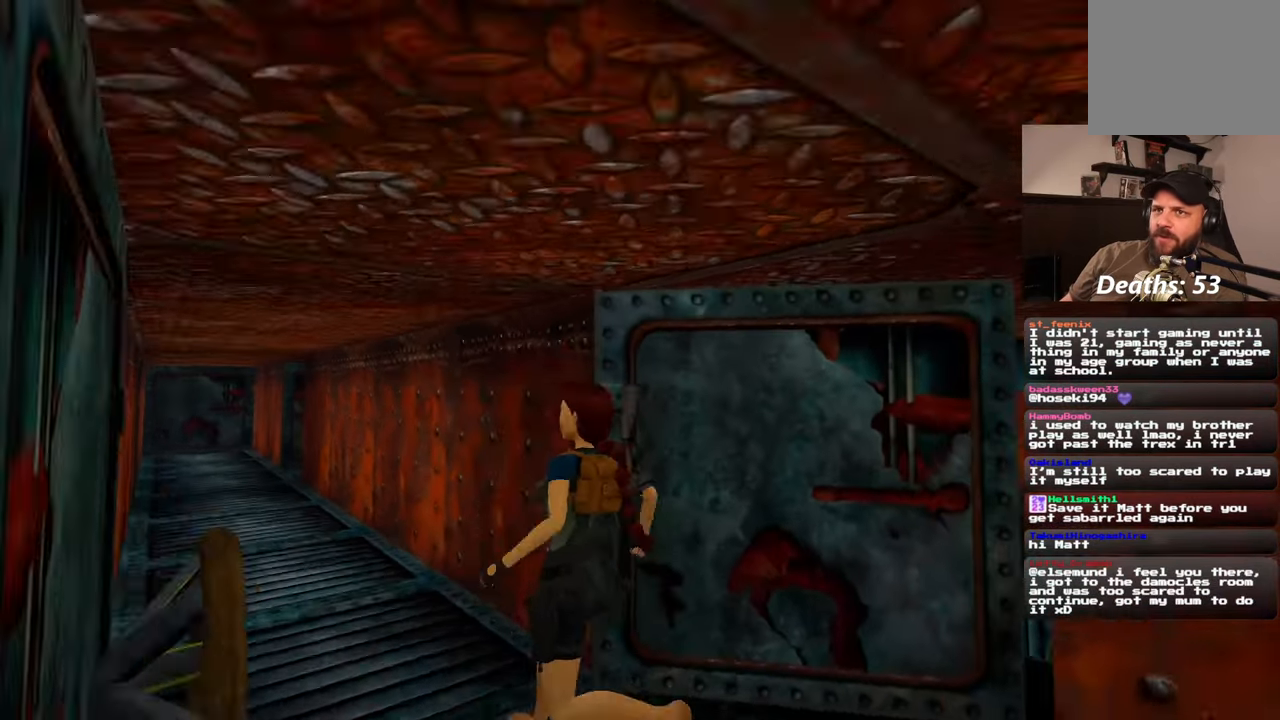
{"buttons": [], "left_stick": "center", "right_stick": "center", "events": [[433, "right_stick", "center"]]}
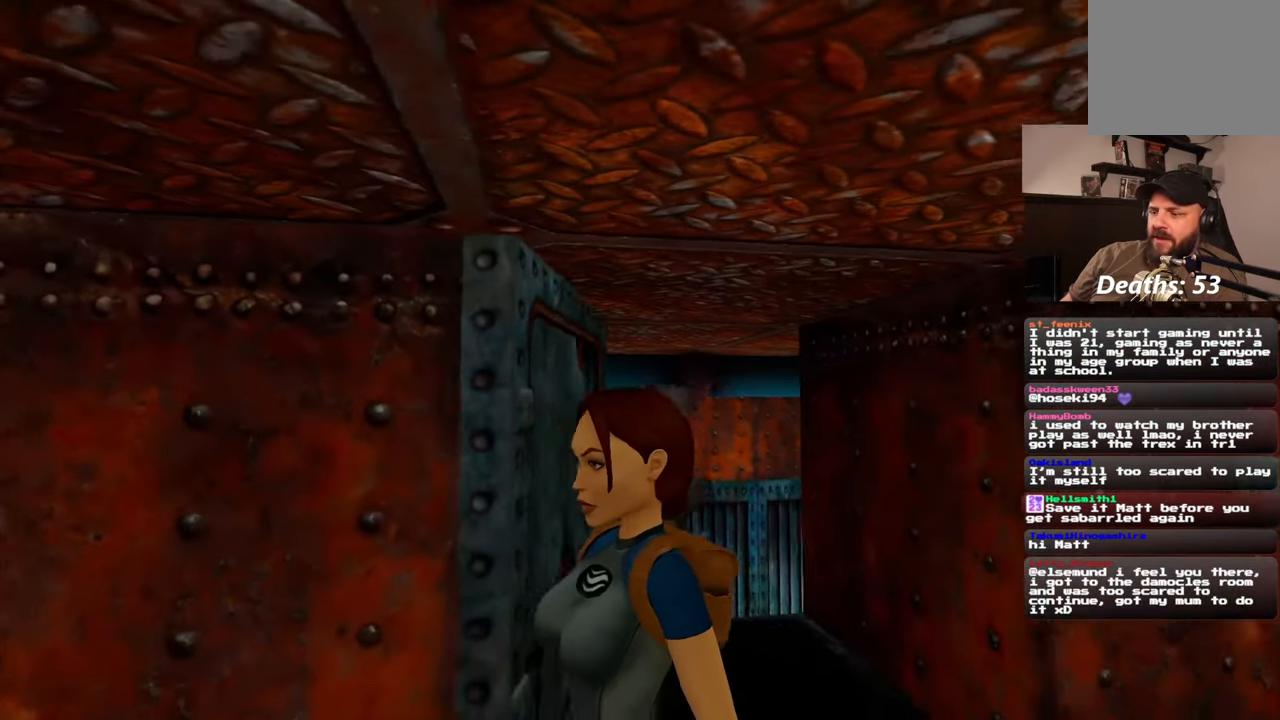
{"buttons": [], "left_stick": "up", "right_stick": "center", "events": [[183, "left_stick", "right"], [267, "right_stick", "down"], [417, "left_stick", "up"], [433, "right_stick", "center"]]}
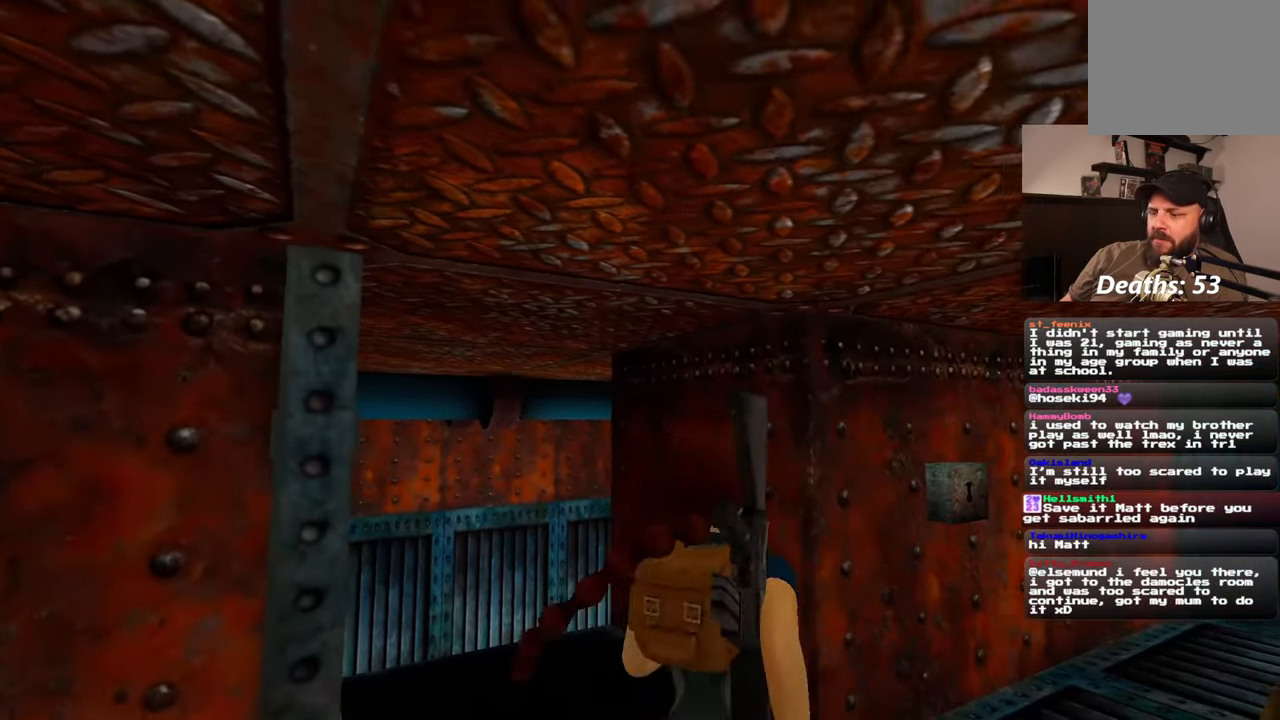
{"buttons": [], "left_stick": "up", "right_stick": "center", "events": [[100, "right_stick", "down-left"], [233, "right_stick", "center"]]}
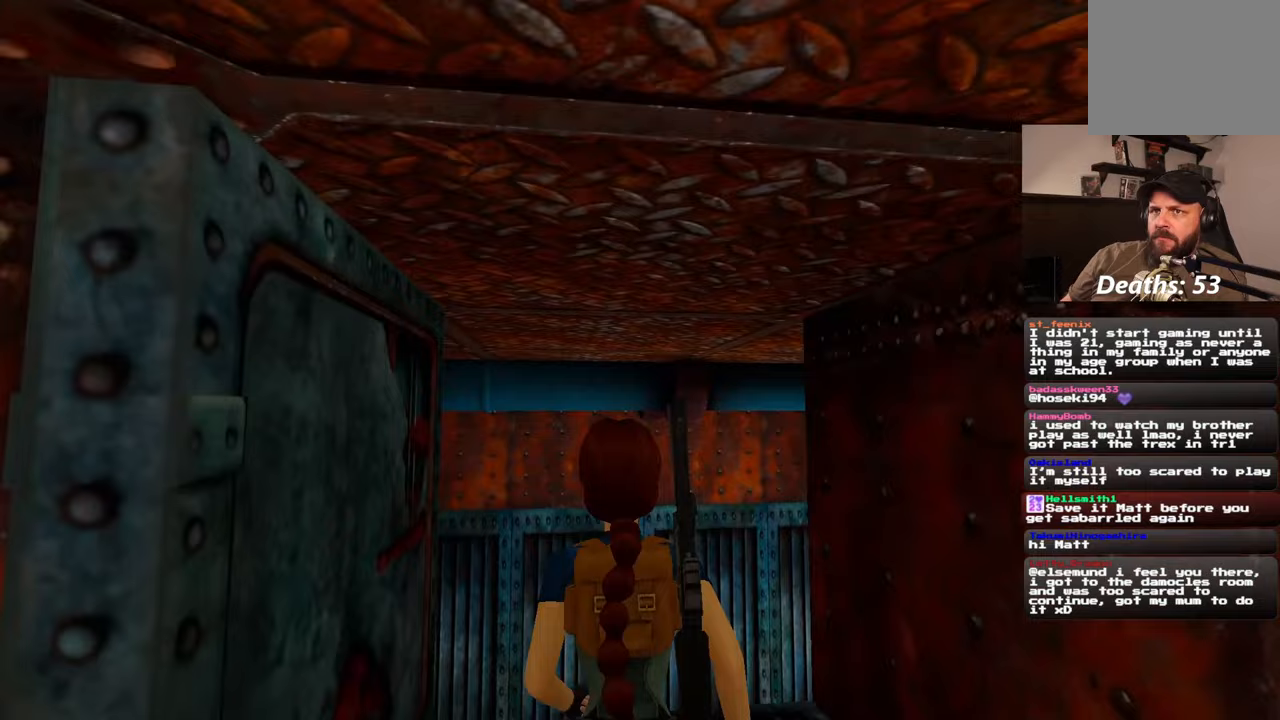
{"buttons": [], "left_stick": "up", "right_stick": "center", "events": []}
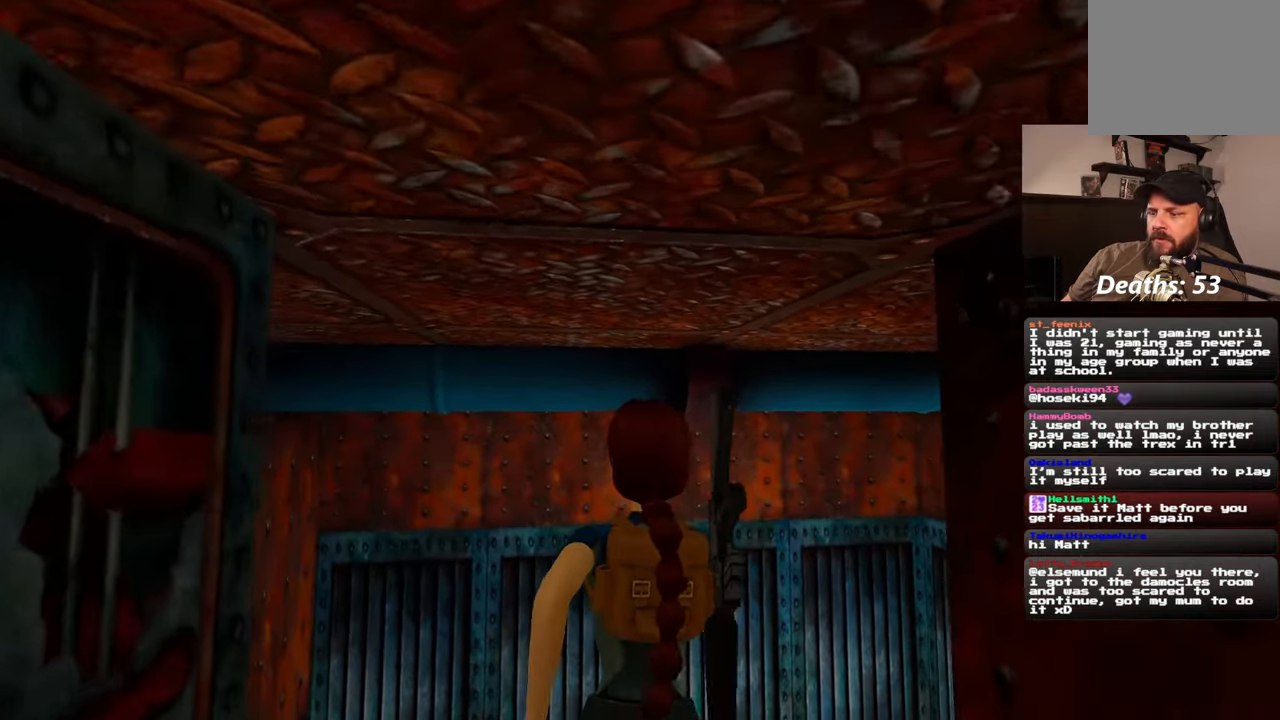
{"buttons": [], "left_stick": "up", "right_stick": "center", "events": []}
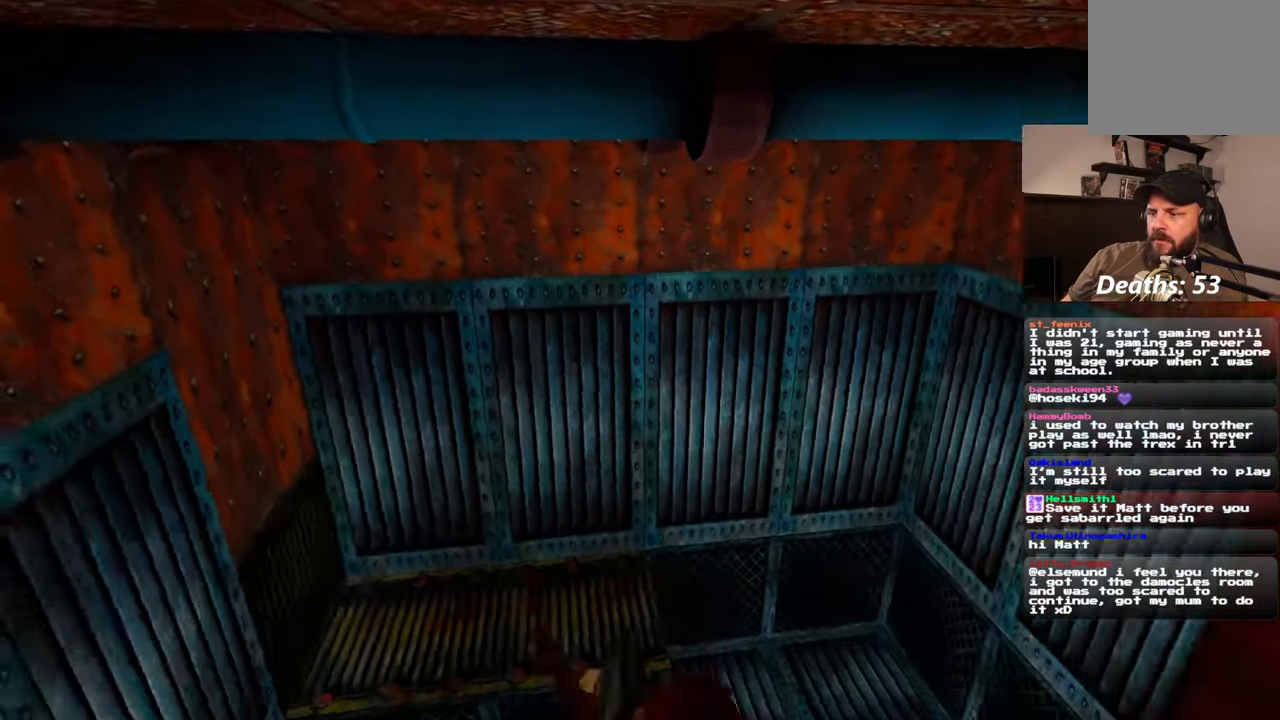
{"buttons": [], "left_stick": "center", "right_stick": "center", "events": [[100, "left_stick", "center"], [417, "CIRCLE", "down"], [467, "CIRCLE", "up"]]}
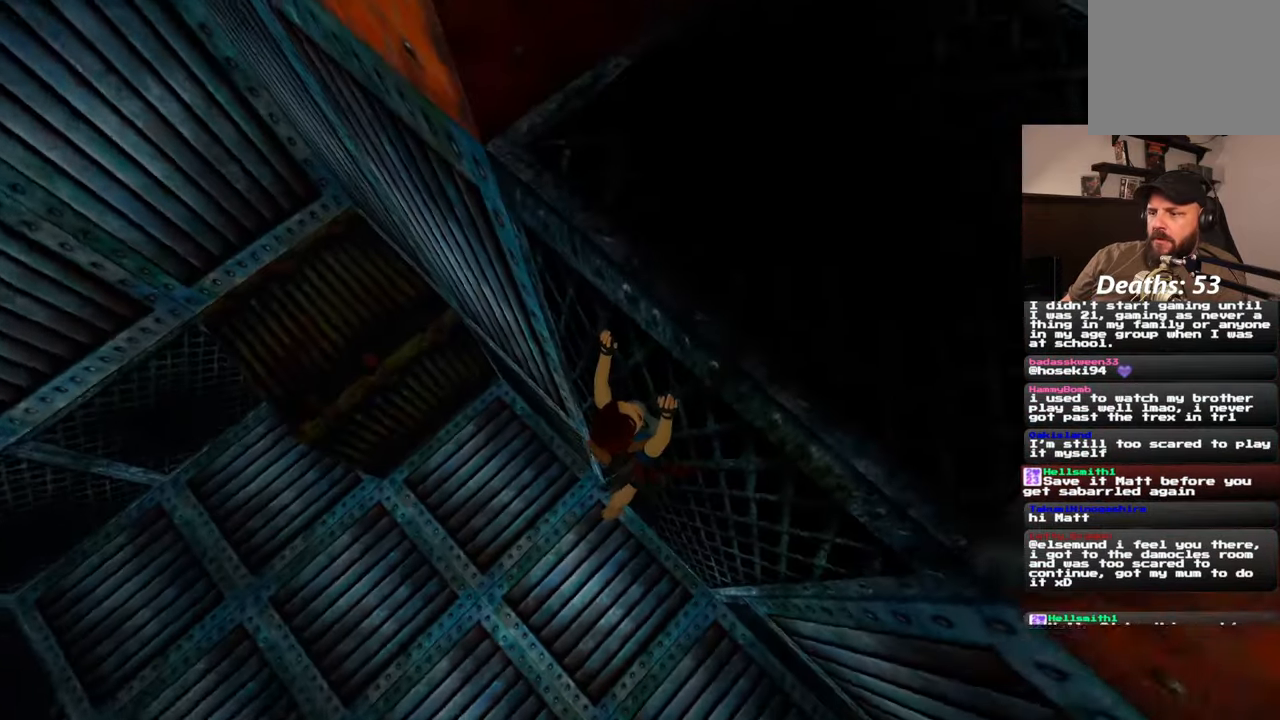
{"buttons": [], "left_stick": "down-left", "right_stick": "up", "events": [[233, "right_stick", "up-left"], [350, "left_stick", "down-left"], [417, "right_stick", "up"]]}
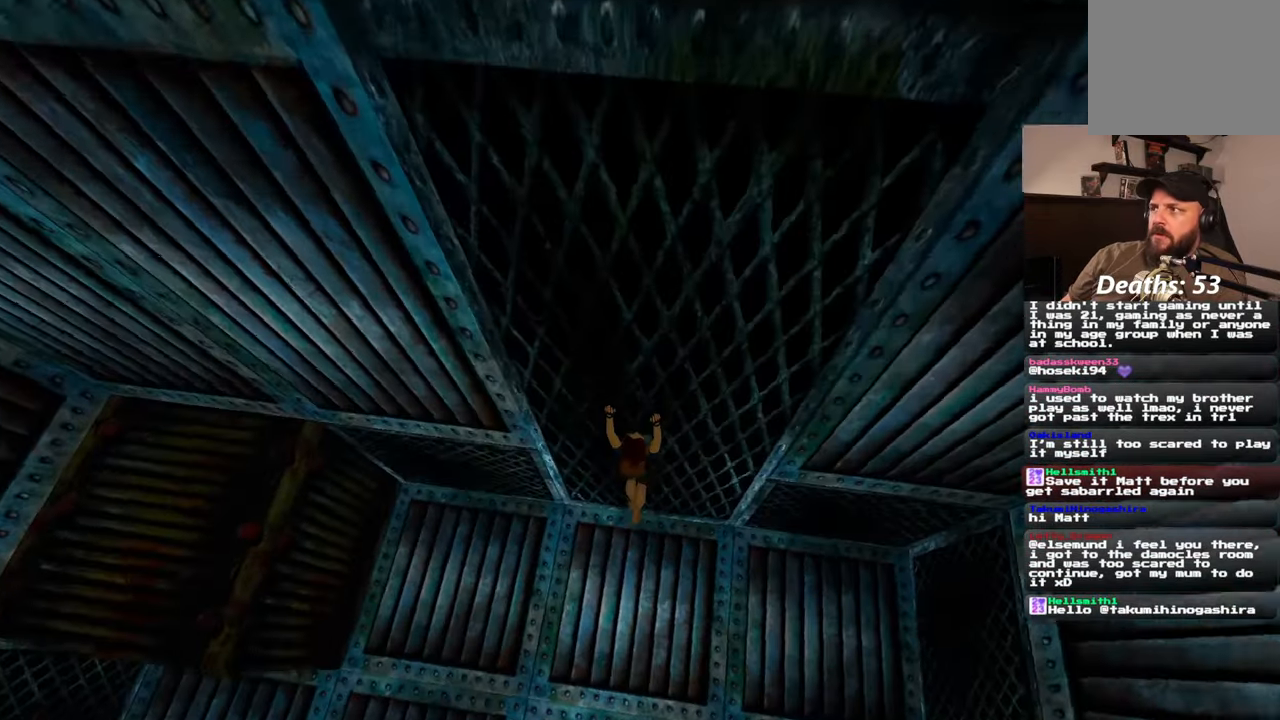
{"buttons": [], "left_stick": "down-left", "right_stick": "up-left", "events": [[200, "right_stick", "up-left"]]}